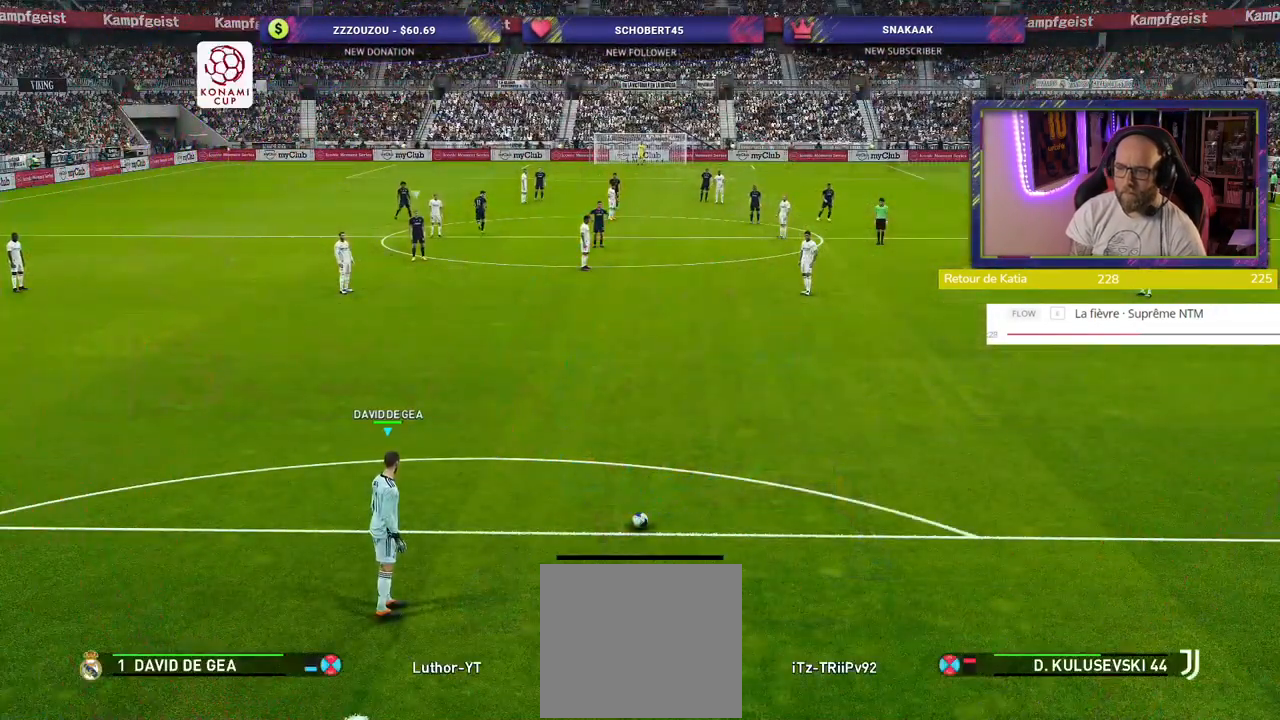
Gameplay with a controller (PlayStation layout); each line is a JSON object with the inputs held at the frame after it. "events" lists button and stick changes between this image and that frame as [ms after this image, input, new state], when the widget could be followed in between.
{"buttons": [], "left_stick": "left", "right_stick": "center", "events": [[320, "left_stick", "left"]]}
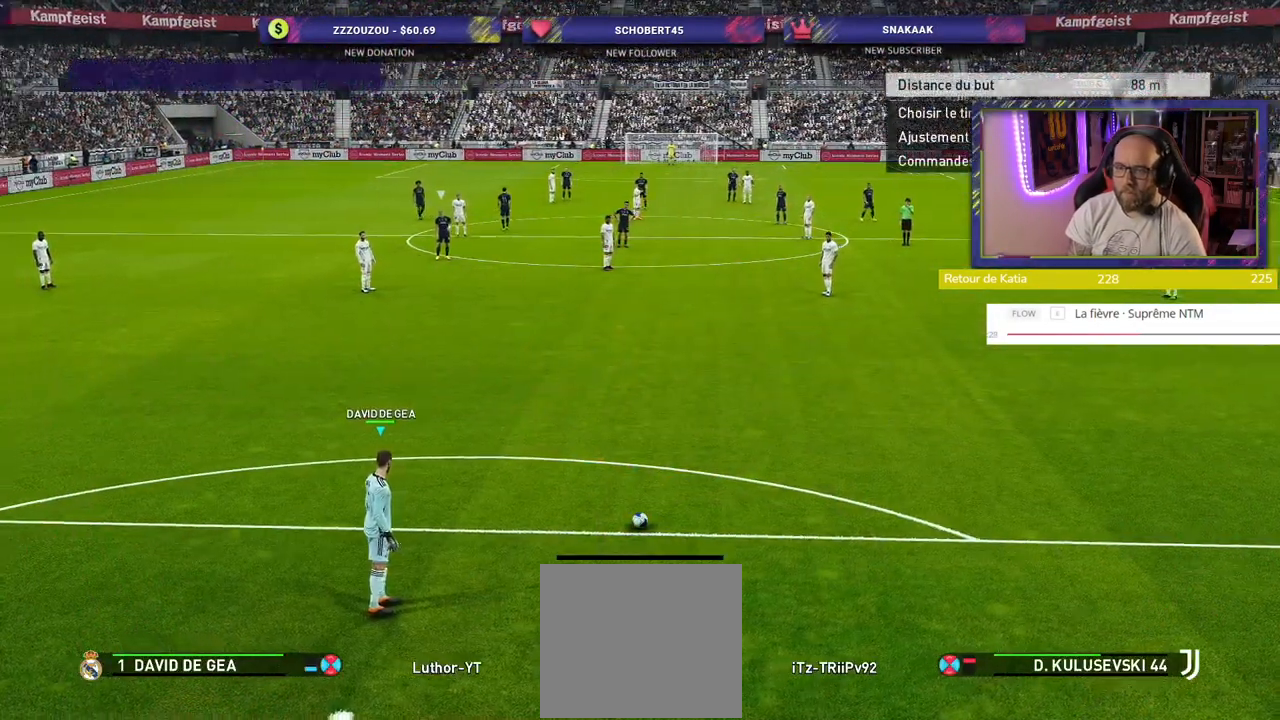
{"buttons": [], "left_stick": "center", "right_stick": "center", "events": [[140, "left_stick", "center"]]}
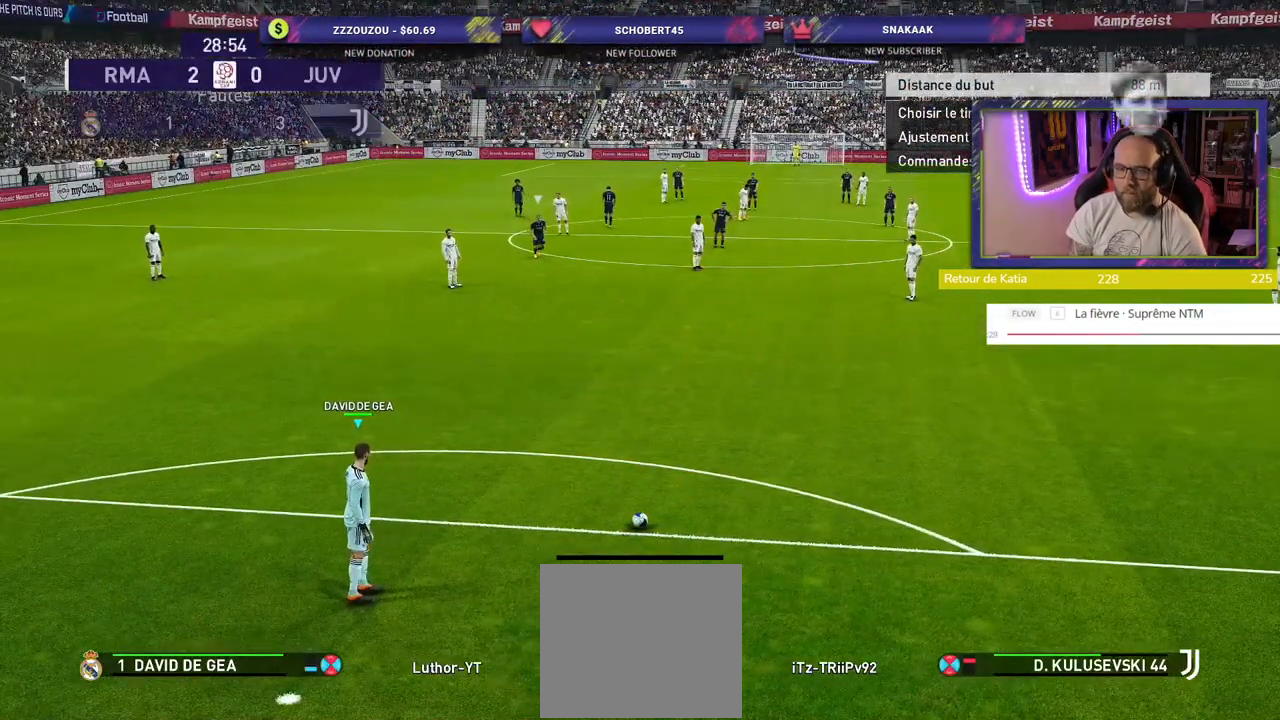
{"buttons": ["L1"], "left_stick": "center", "right_stick": "center", "events": [[400, "L1", "down"]]}
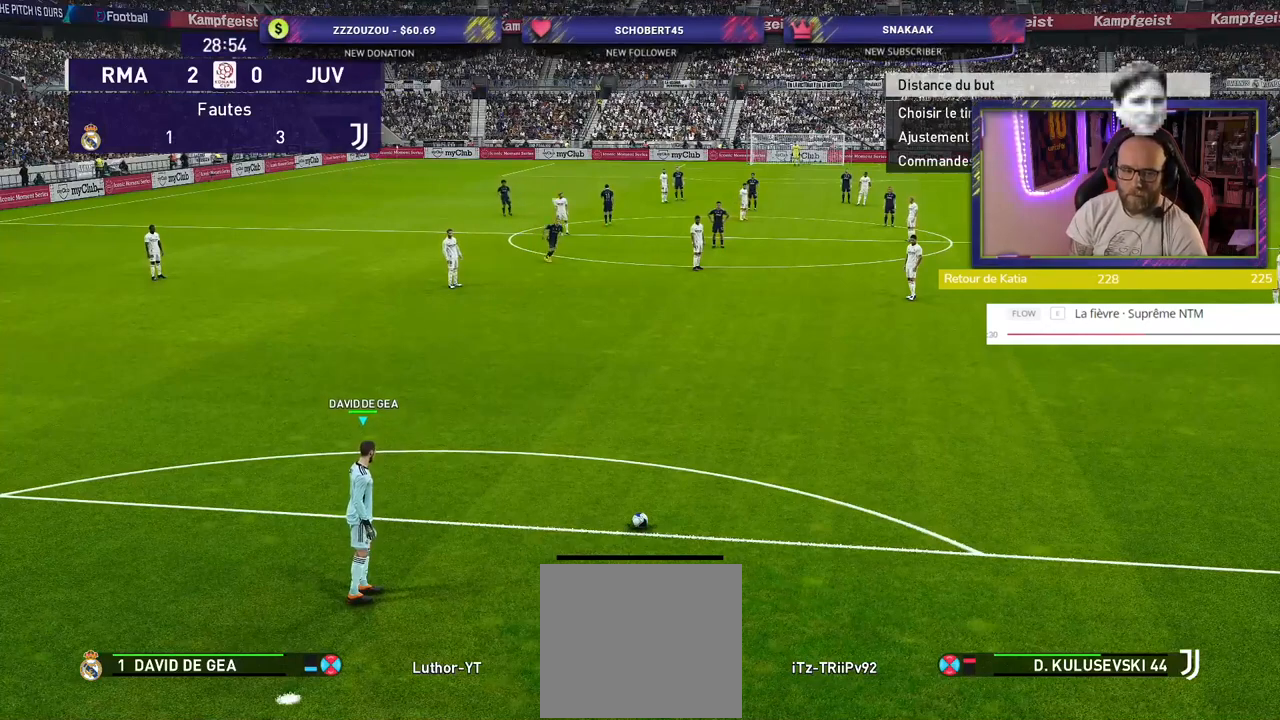
{"buttons": [], "left_stick": "center", "right_stick": "center", "events": [[120, "L1", "up"]]}
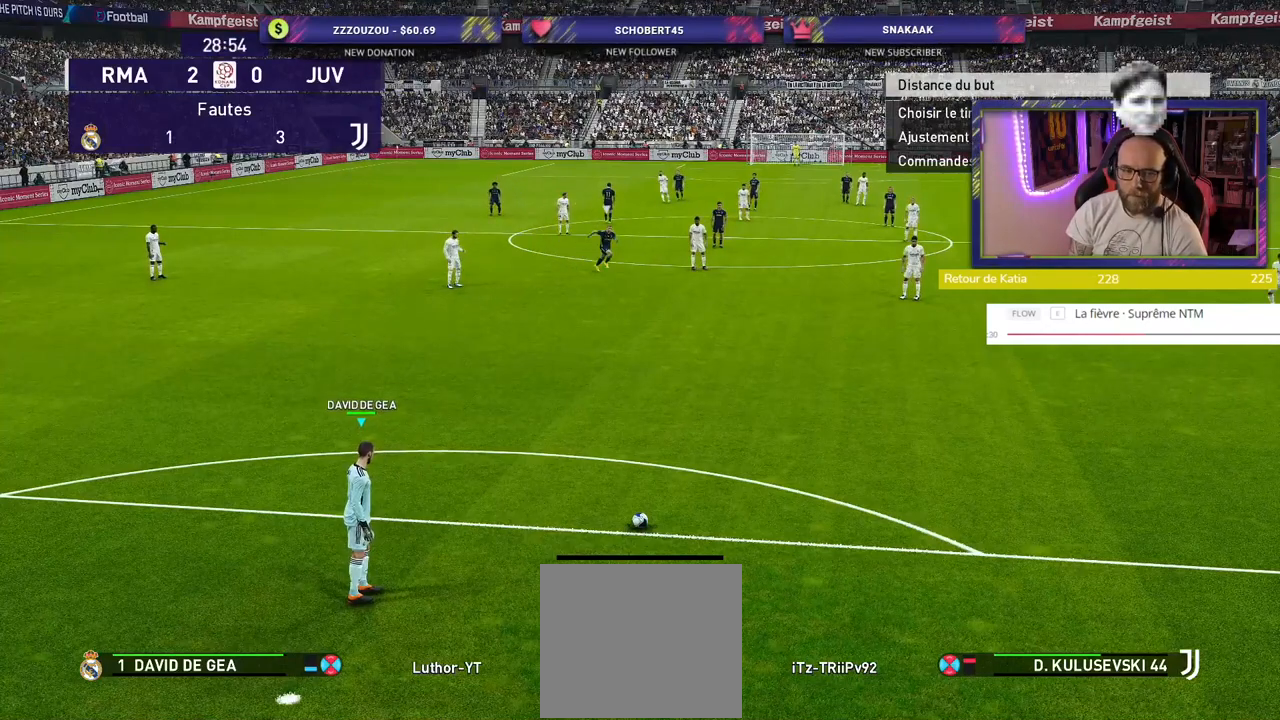
{"buttons": [], "left_stick": "center", "right_stick": "center", "events": []}
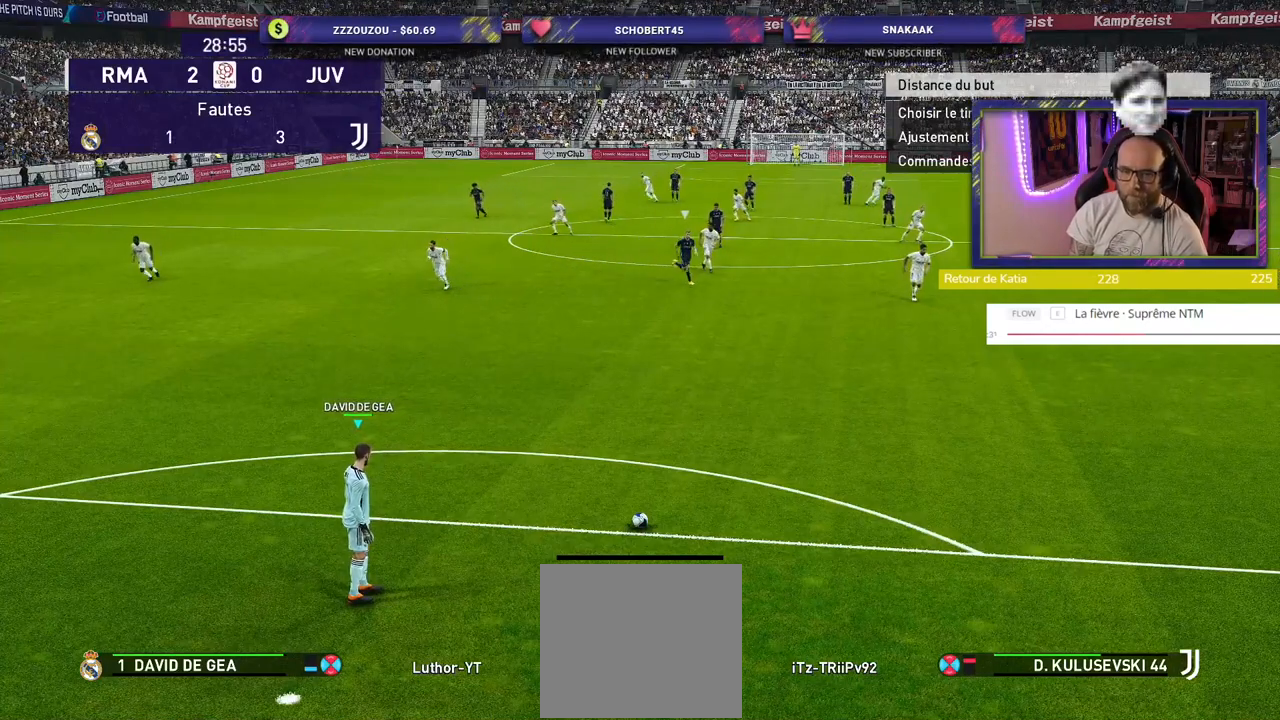
{"buttons": [], "left_stick": "center", "right_stick": "center", "events": []}
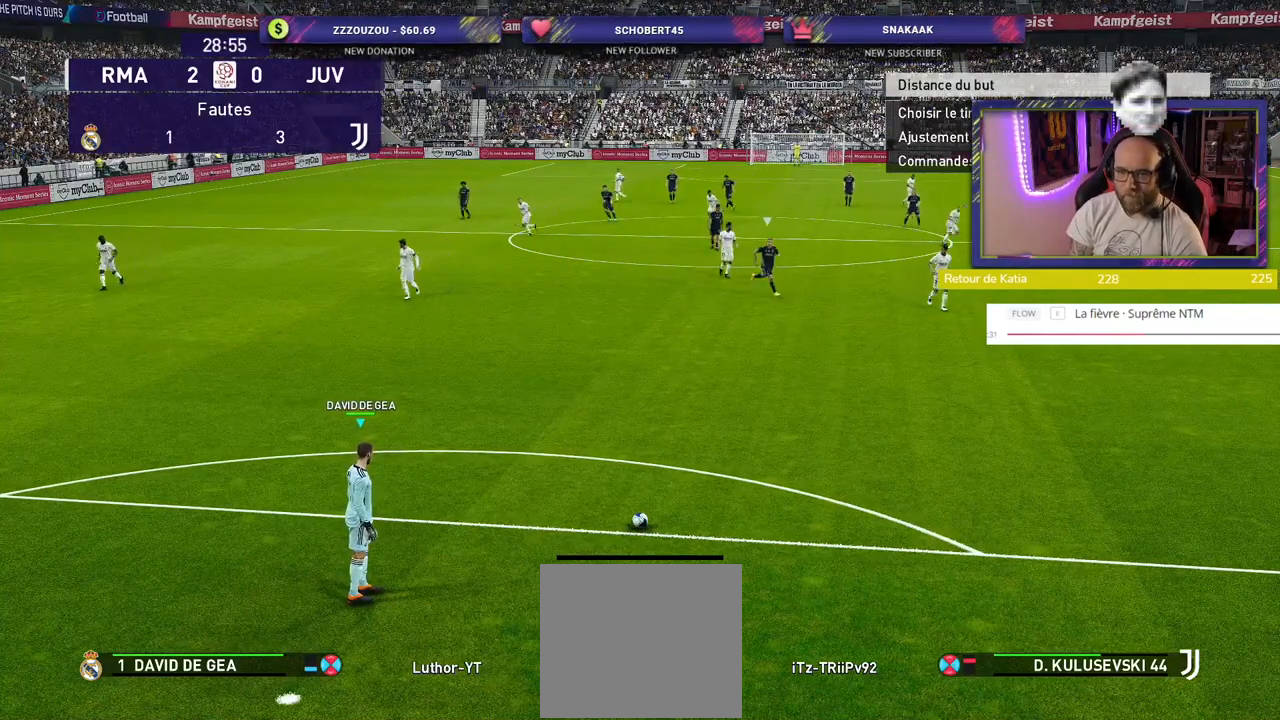
{"buttons": [], "left_stick": "center", "right_stick": "center", "events": []}
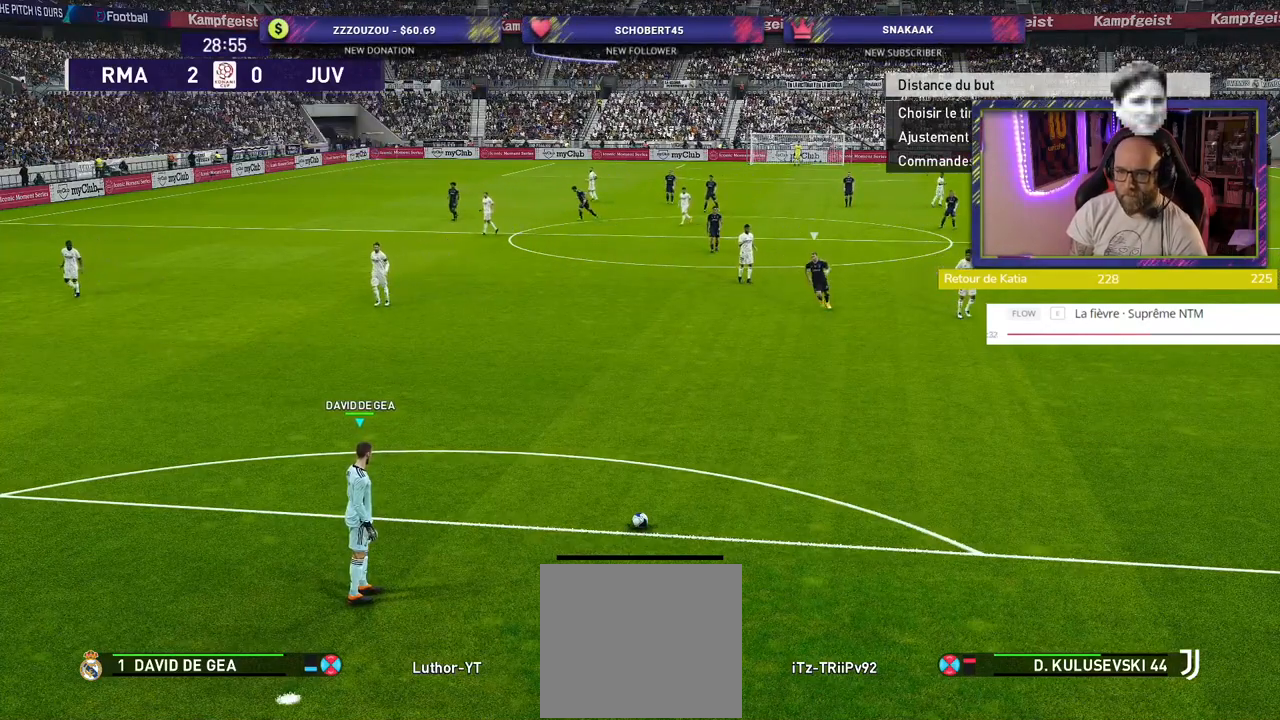
{"buttons": [], "left_stick": "center", "right_stick": "center", "events": []}
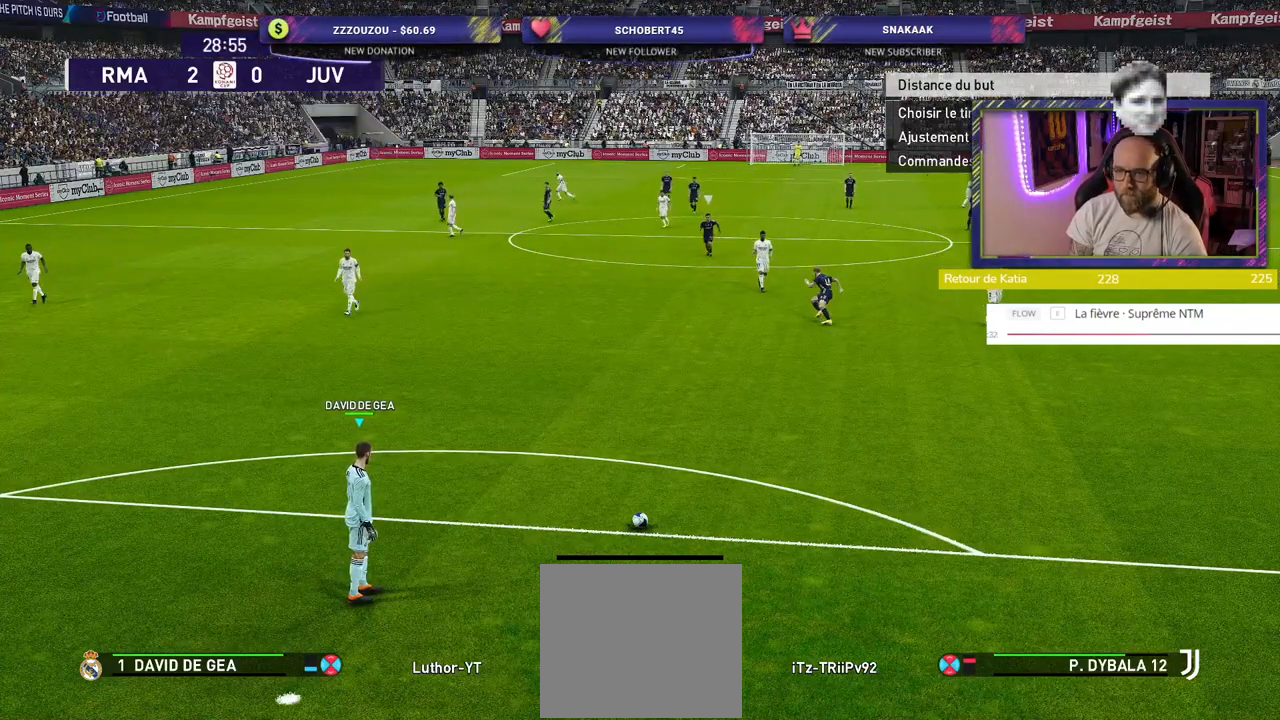
{"buttons": [], "left_stick": "left", "right_stick": "center", "events": [[40, "left_stick", "left"]]}
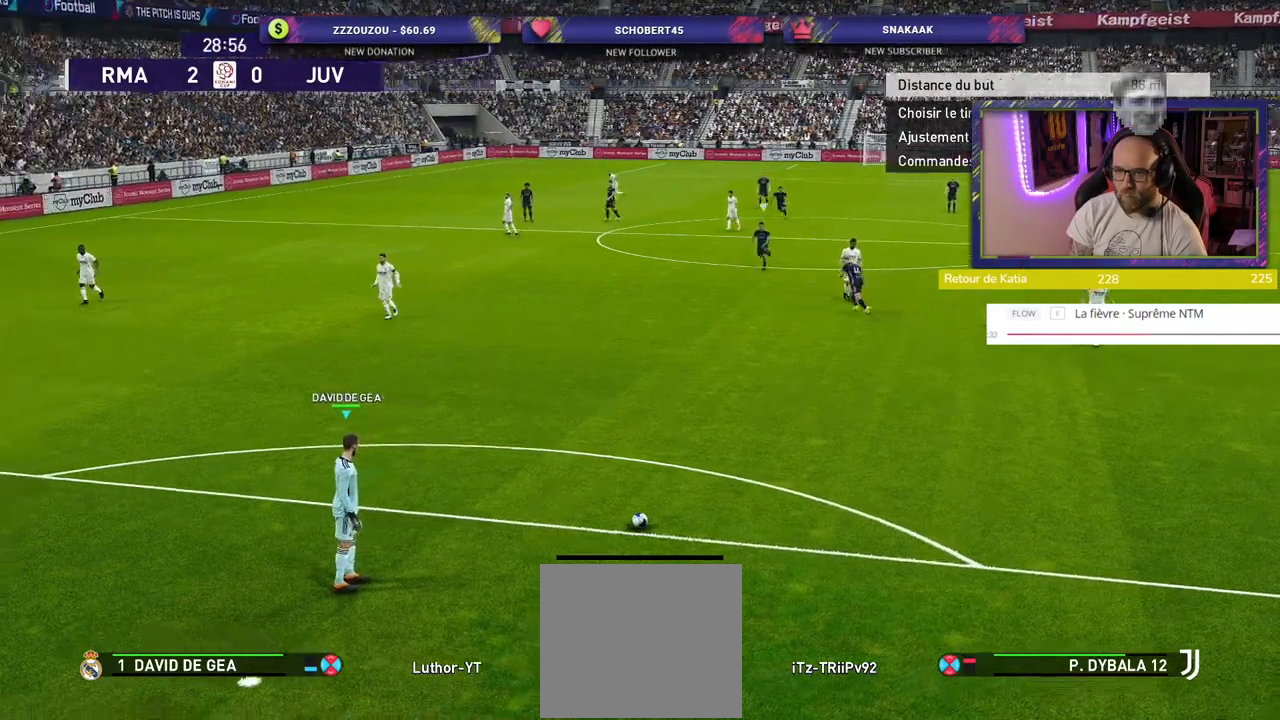
{"buttons": [], "left_stick": "left", "right_stick": "center", "events": [[20, "left_stick", "center"], [220, "left_stick", "left"]]}
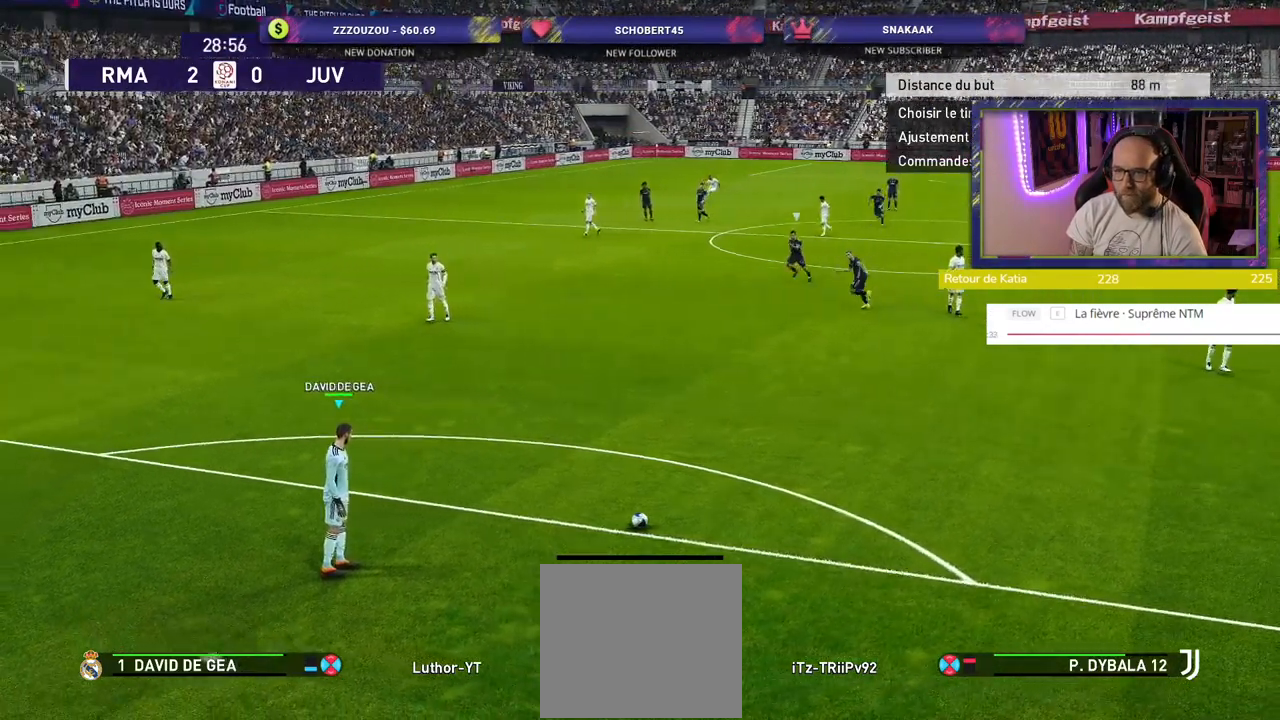
{"buttons": [], "left_stick": "right", "right_stick": "center", "events": [[80, "left_stick", "center"], [440, "left_stick", "right"]]}
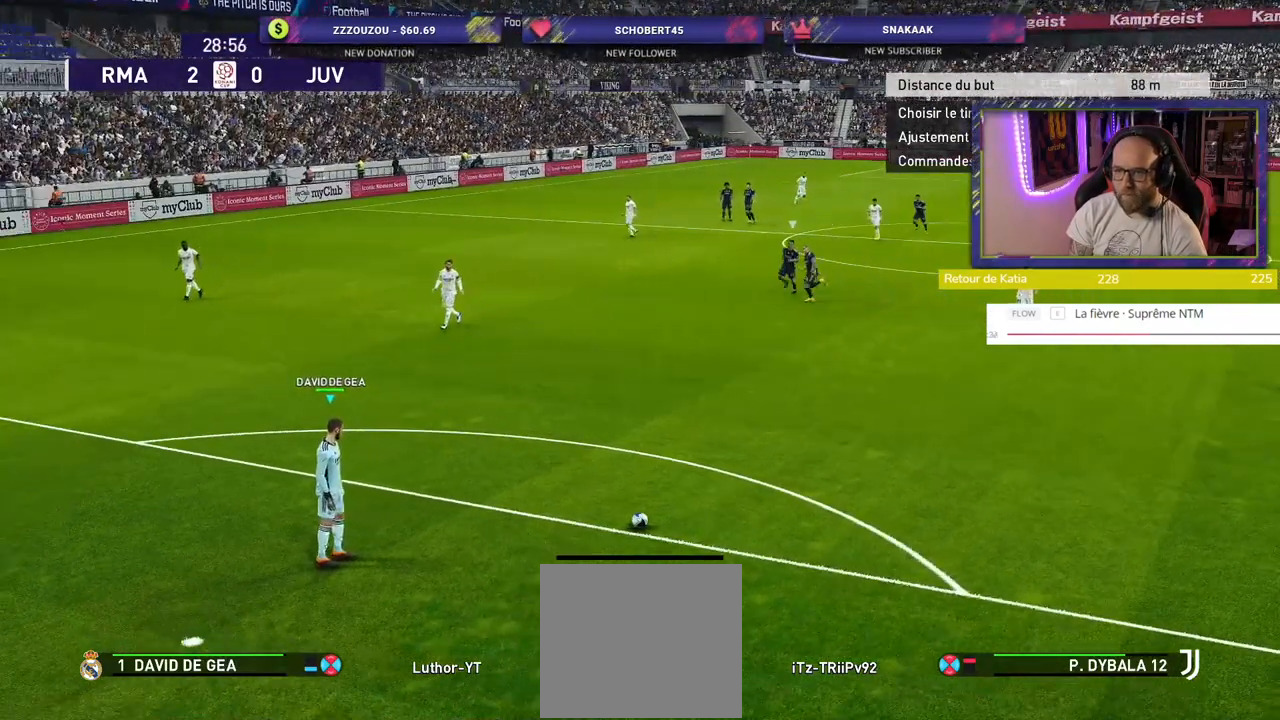
{"buttons": [], "left_stick": "center", "right_stick": "center", "events": [[60, "left_stick", "center"]]}
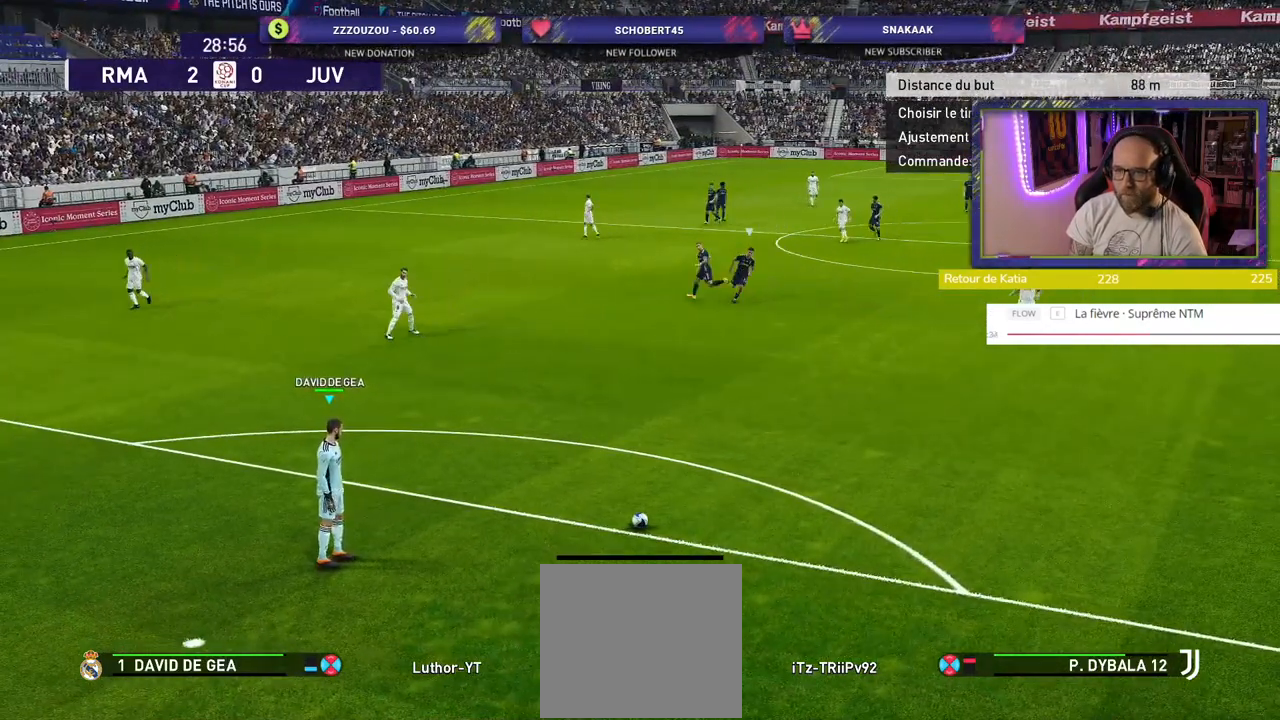
{"buttons": [], "left_stick": "right", "right_stick": "center", "events": [[240, "left_stick", "right"]]}
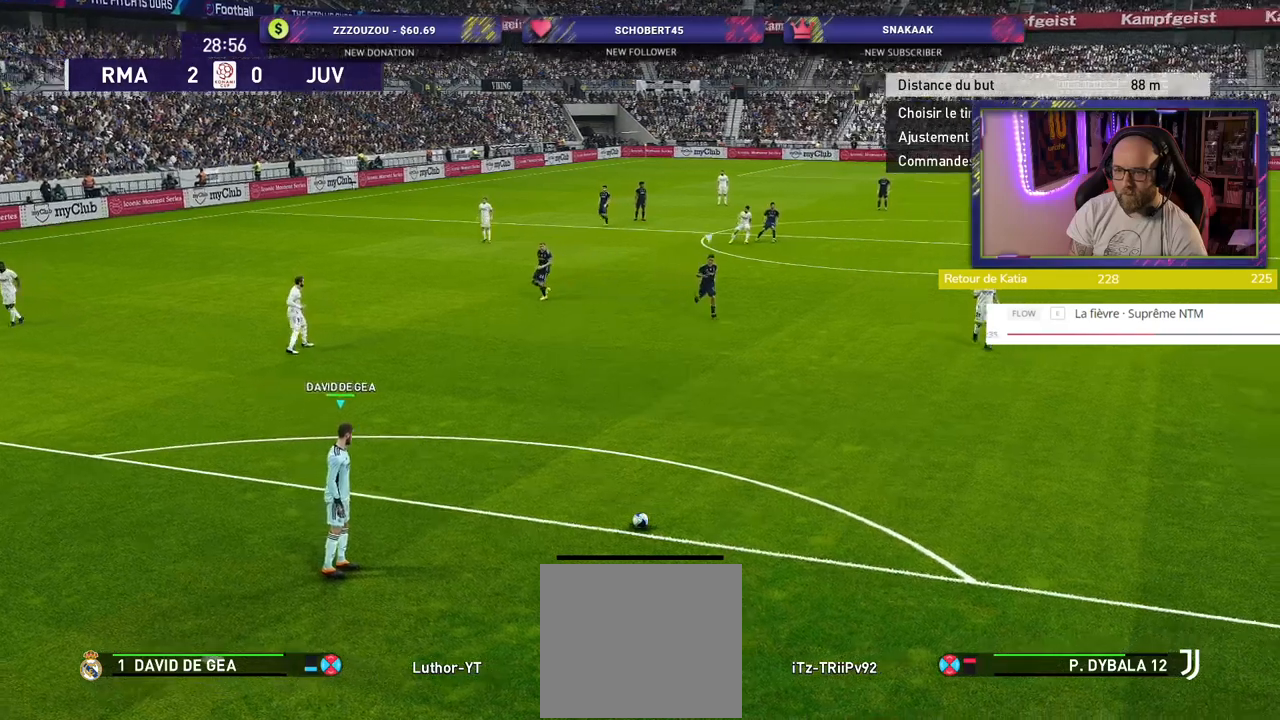
{"buttons": [], "left_stick": "left", "right_stick": "center", "events": [[320, "left_stick", "center"], [440, "left_stick", "left"]]}
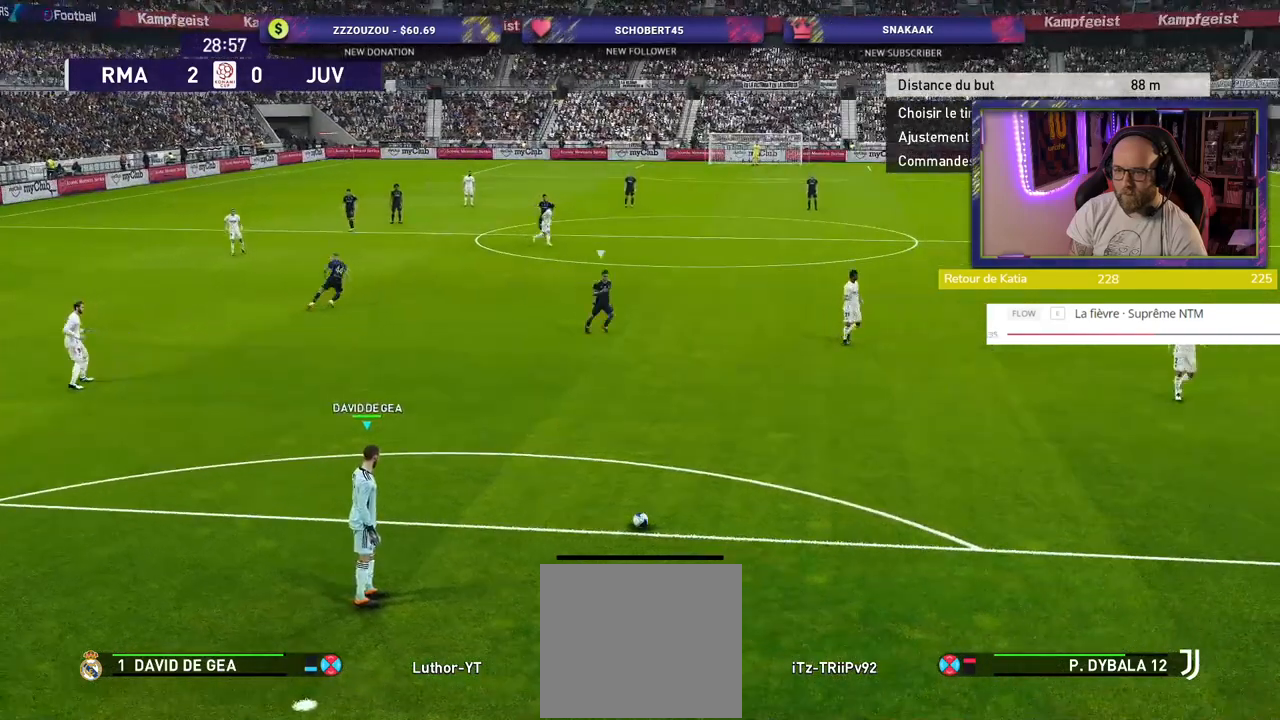
{"buttons": [], "left_stick": "center", "right_stick": "center", "events": [[300, "left_stick", "center"]]}